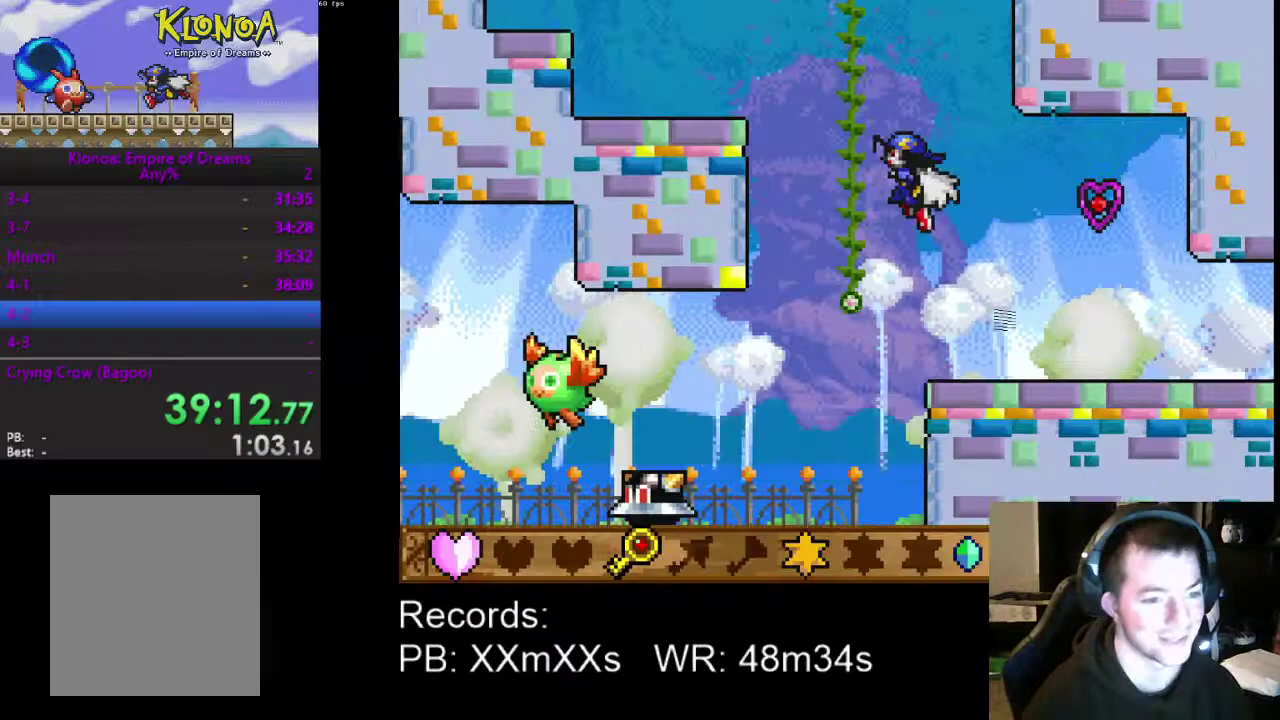
Gameplay with a controller (Xbox layout); each line is a JSON object with the inputs held at the frame after it. "events" lists button and stick changes between this image and that frame as [ms after this image, input, new state], when the widget could be followed in between. Not read: R3 right_stick.
{"buttons": ["DPAD_LEFT"], "left_stick": "center", "events": [[200, "A", "down"], [333, "A", "up"], [433, "DPAD_UP", "up"]]}
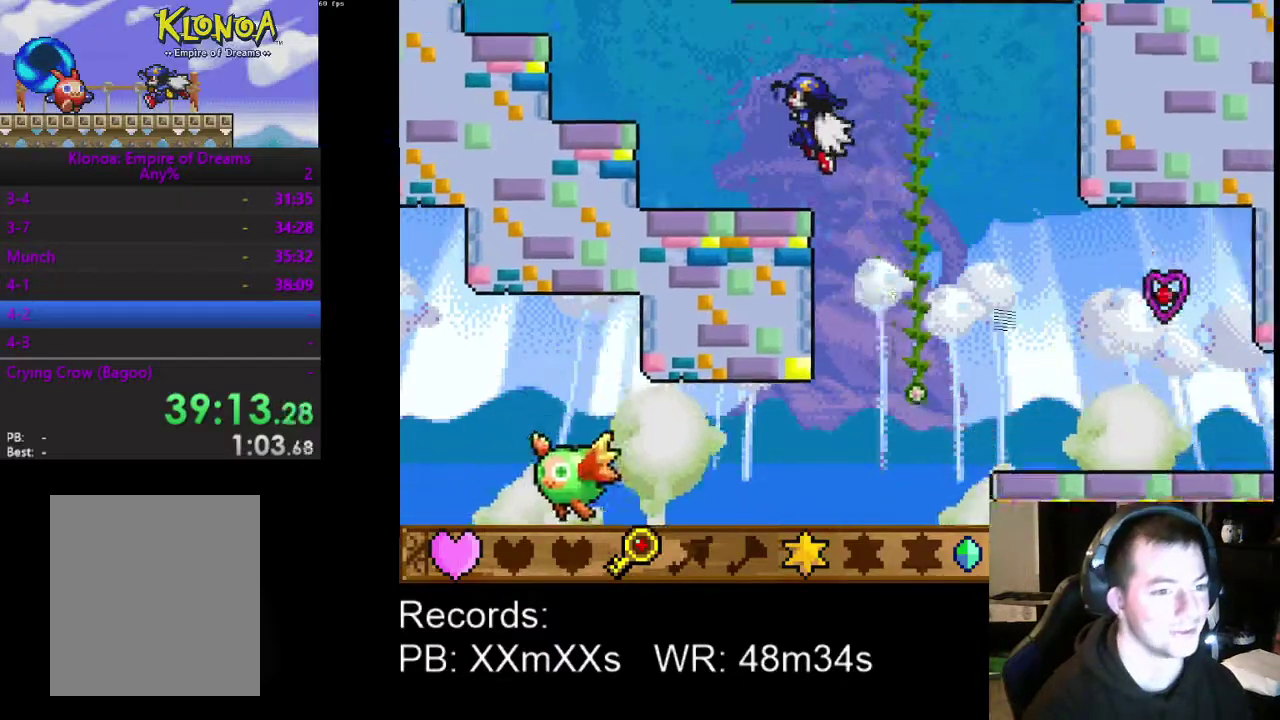
{"buttons": ["DPAD_LEFT"], "left_stick": "center", "events": [[300, "A", "down"], [433, "A", "up"]]}
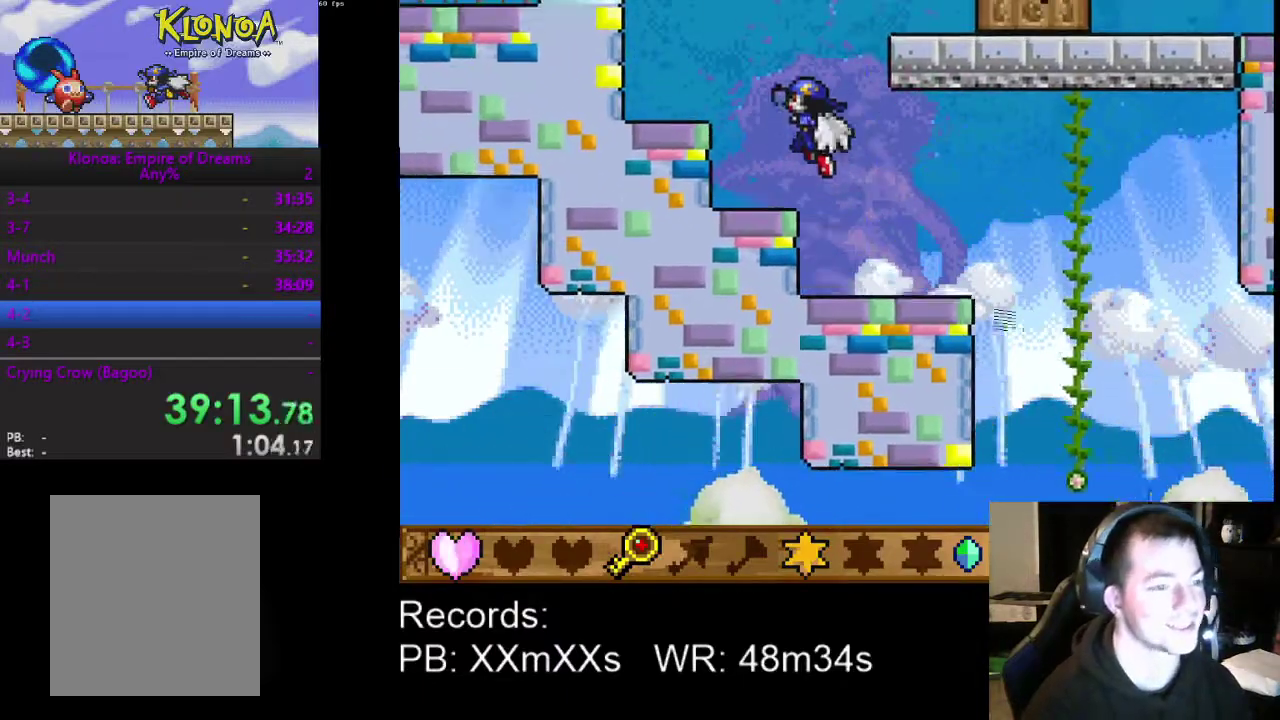
{"buttons": ["A", "DPAD_LEFT"], "left_stick": "center", "events": [[467, "A", "down"]]}
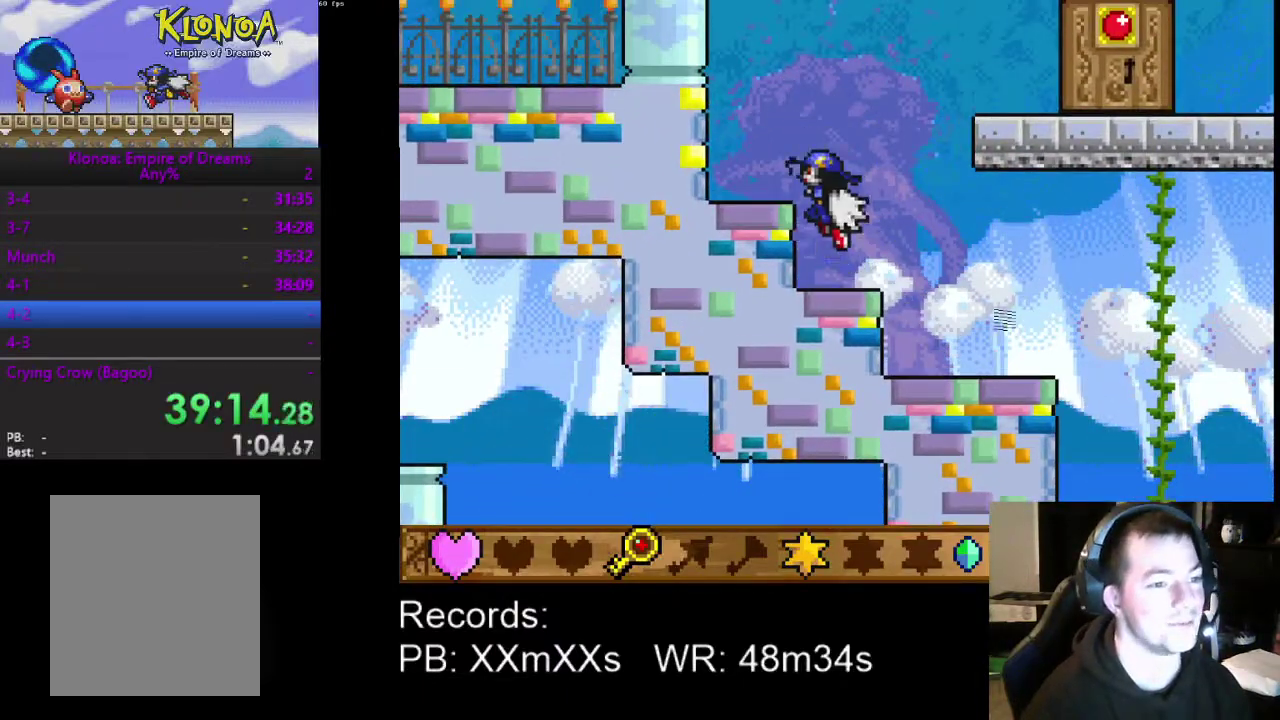
{"buttons": ["DPAD_RIGHT"], "left_stick": "center", "events": [[33, "A", "up"], [233, "DPAD_LEFT", "up"], [500, "DPAD_RIGHT", "down"]]}
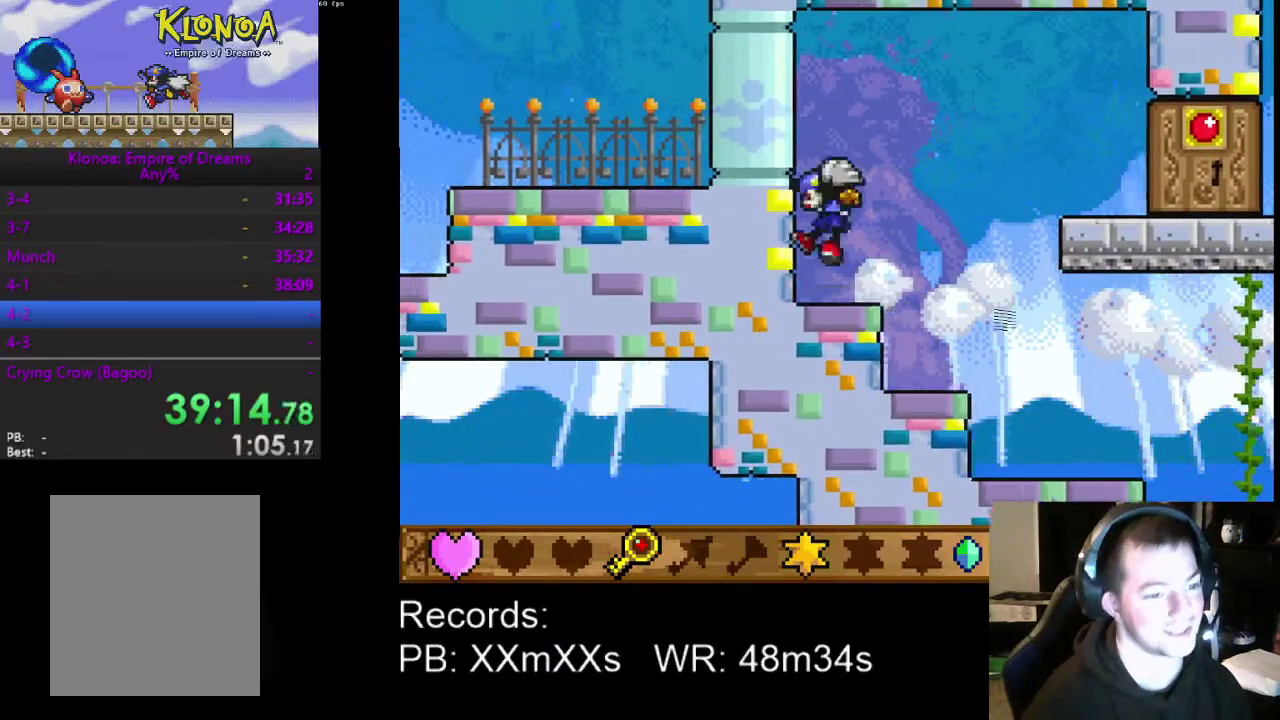
{"buttons": ["DPAD_RIGHT"], "left_stick": "center", "events": [[167, "A", "down"], [333, "A", "up"]]}
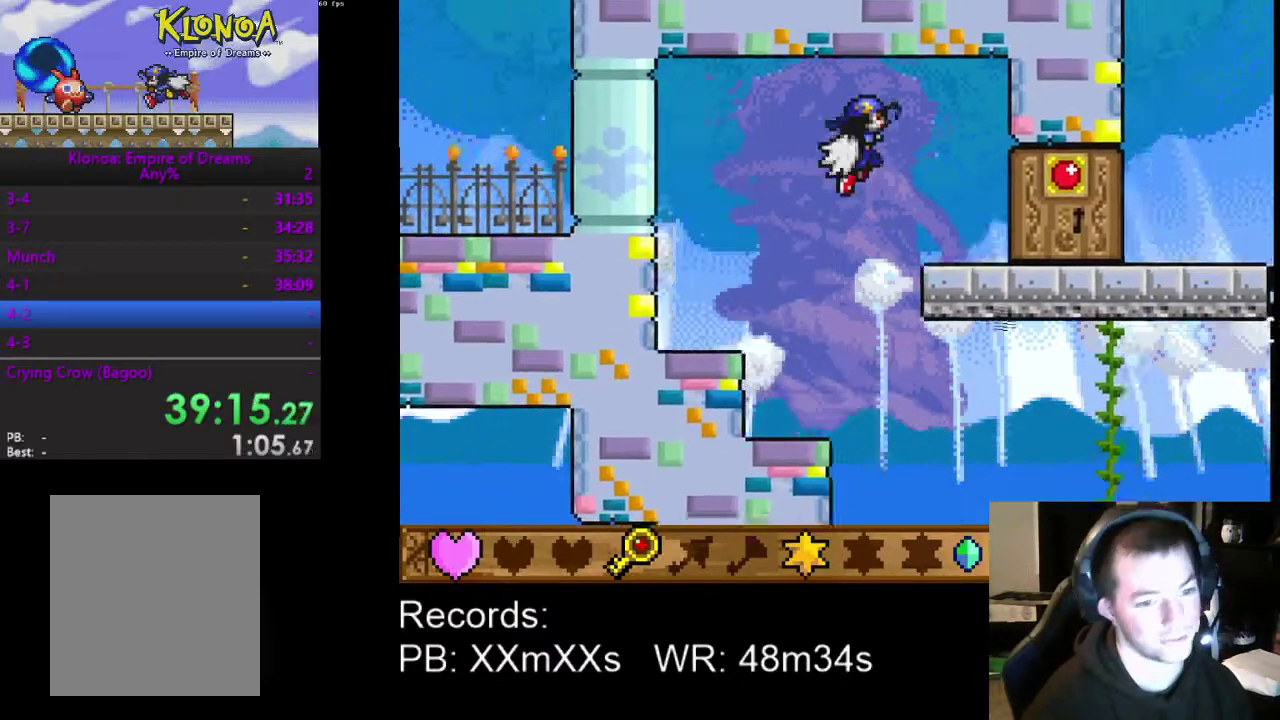
{"buttons": ["DPAD_RIGHT"], "left_stick": "center", "events": []}
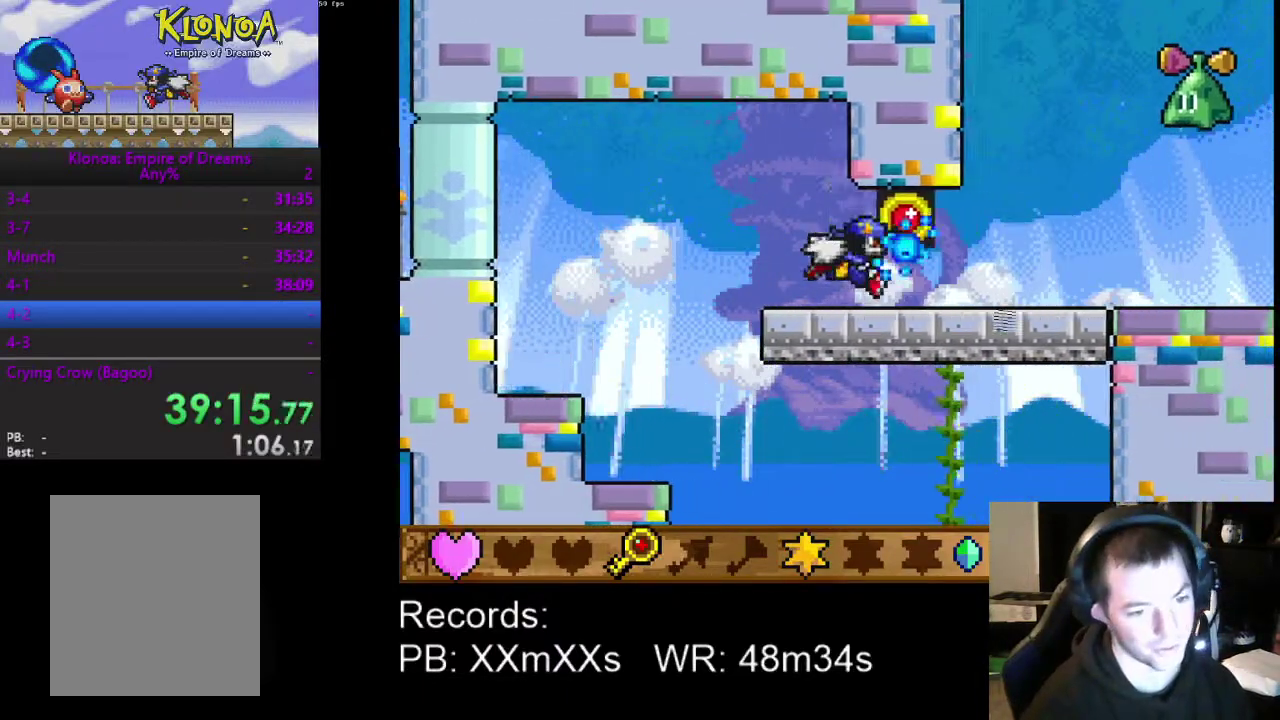
{"buttons": ["A", "DPAD_RIGHT"], "left_stick": "center", "events": [[500, "A", "down"]]}
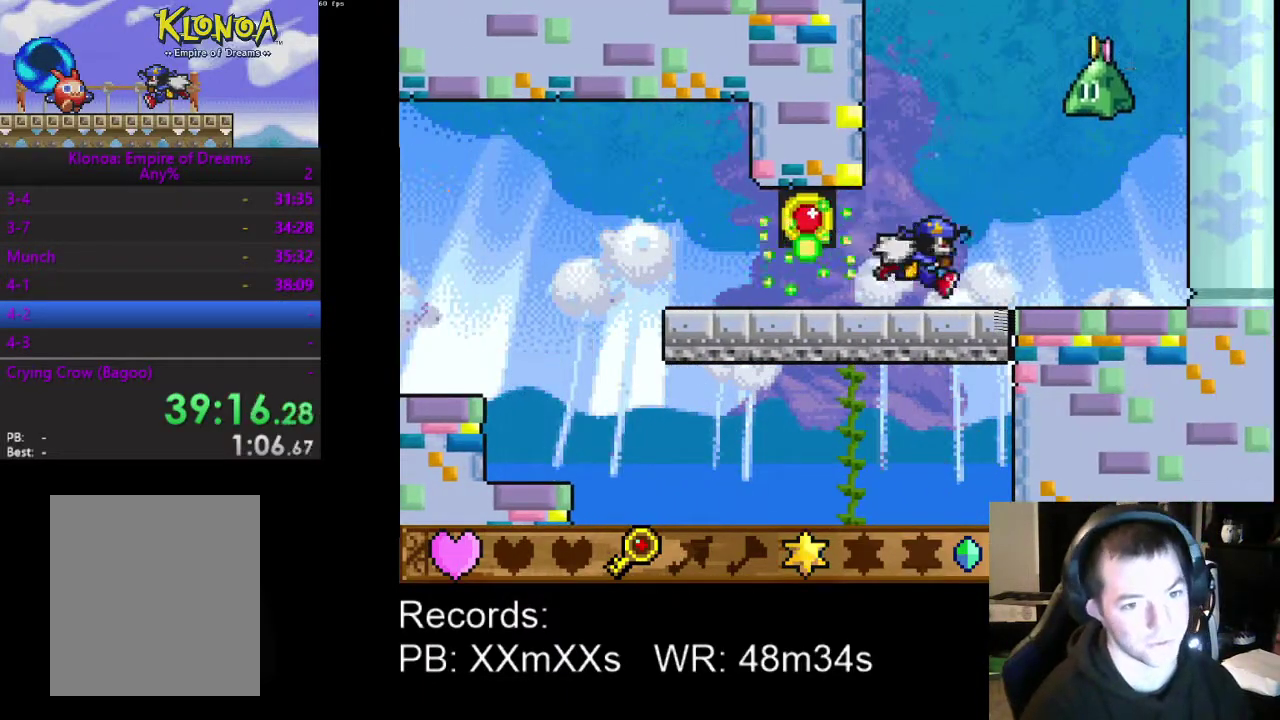
{"buttons": ["DPAD_LEFT"], "left_stick": "center", "events": [[133, "A", "up"], [167, "R1", "down"], [233, "DPAD_RIGHT", "up"], [267, "R1", "up"], [333, "DPAD_LEFT", "down"]]}
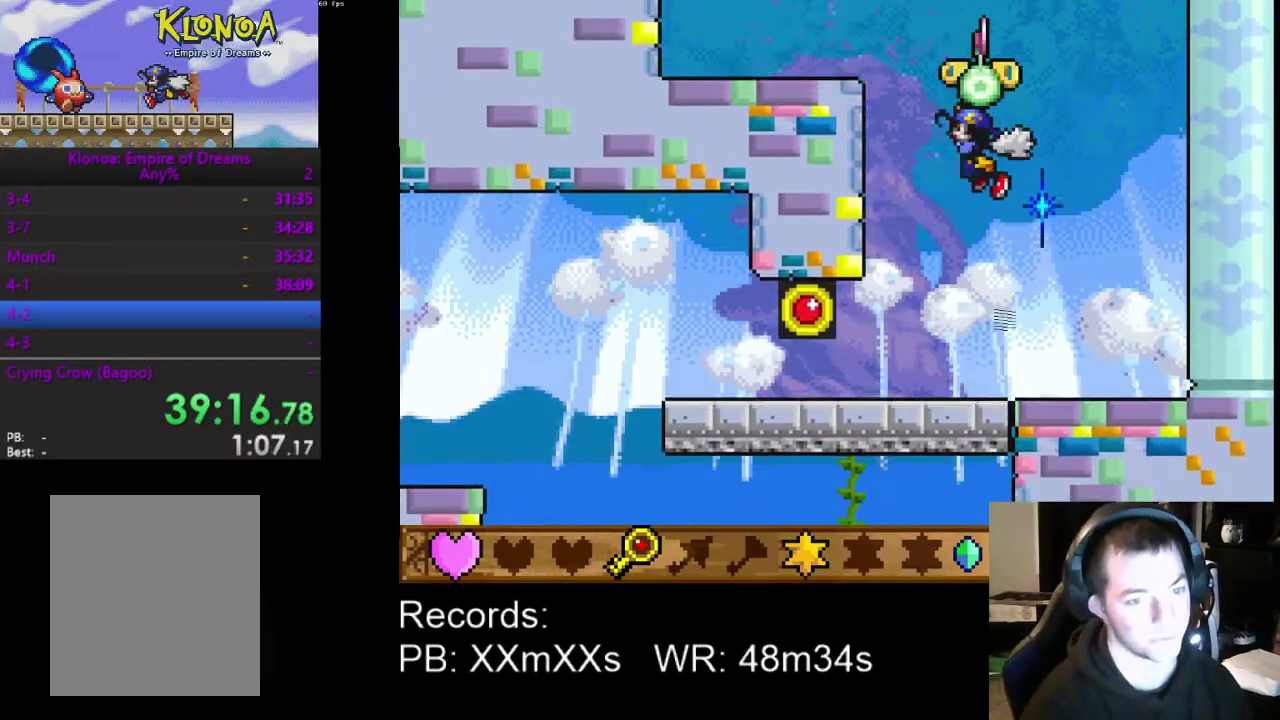
{"buttons": ["DPAD_LEFT"], "left_stick": "center", "events": []}
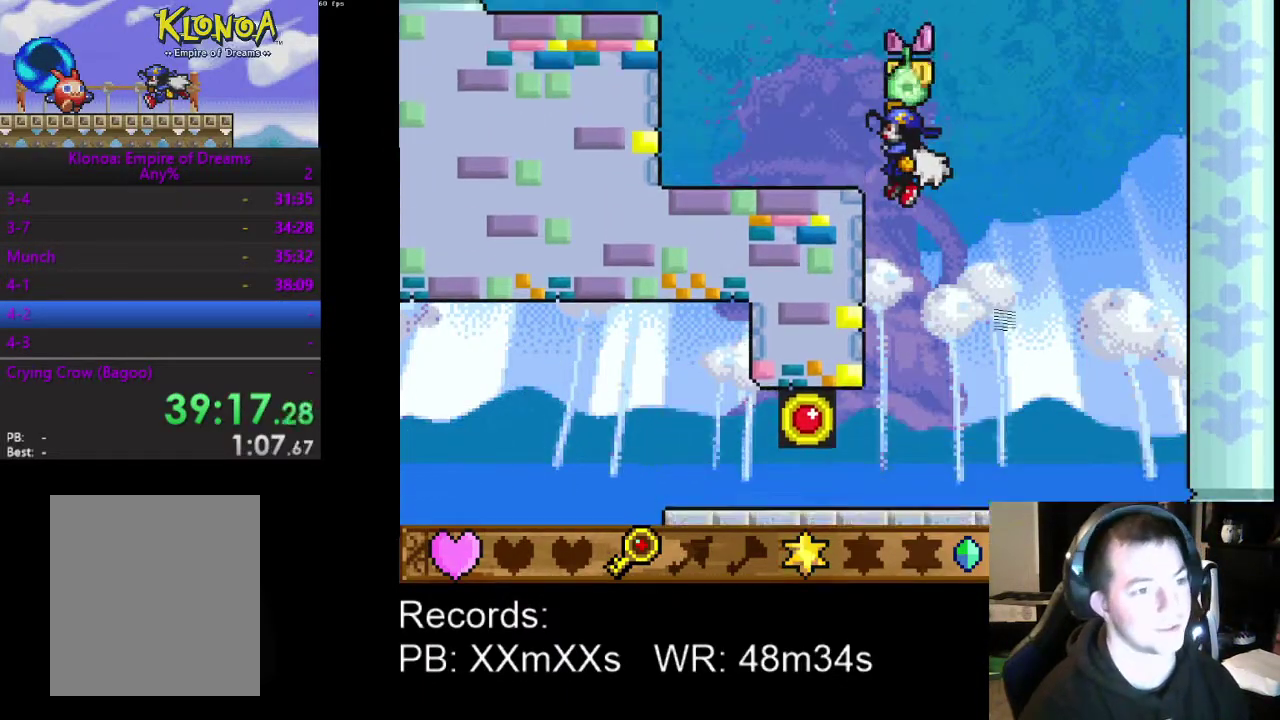
{"buttons": ["DPAD_LEFT"], "left_stick": "center", "events": []}
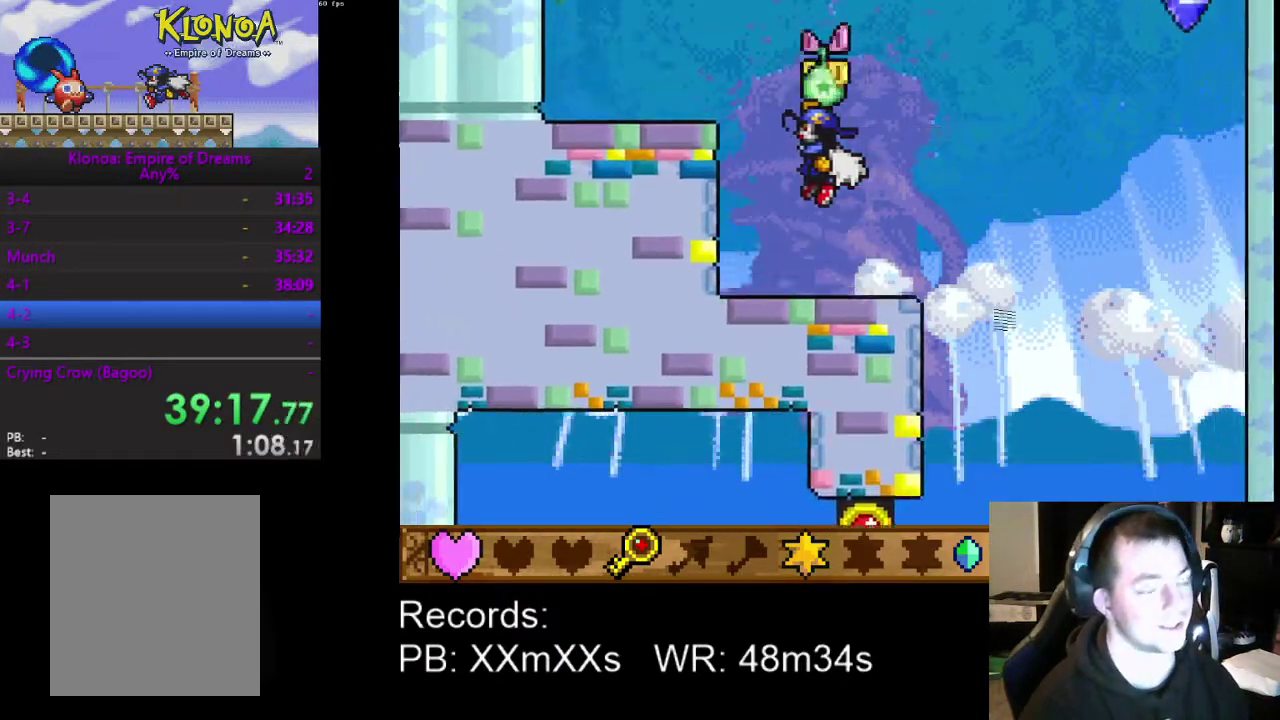
{"buttons": ["DPAD_LEFT"], "left_stick": "center", "events": [[400, "R1", "down"], [500, "R1", "up"]]}
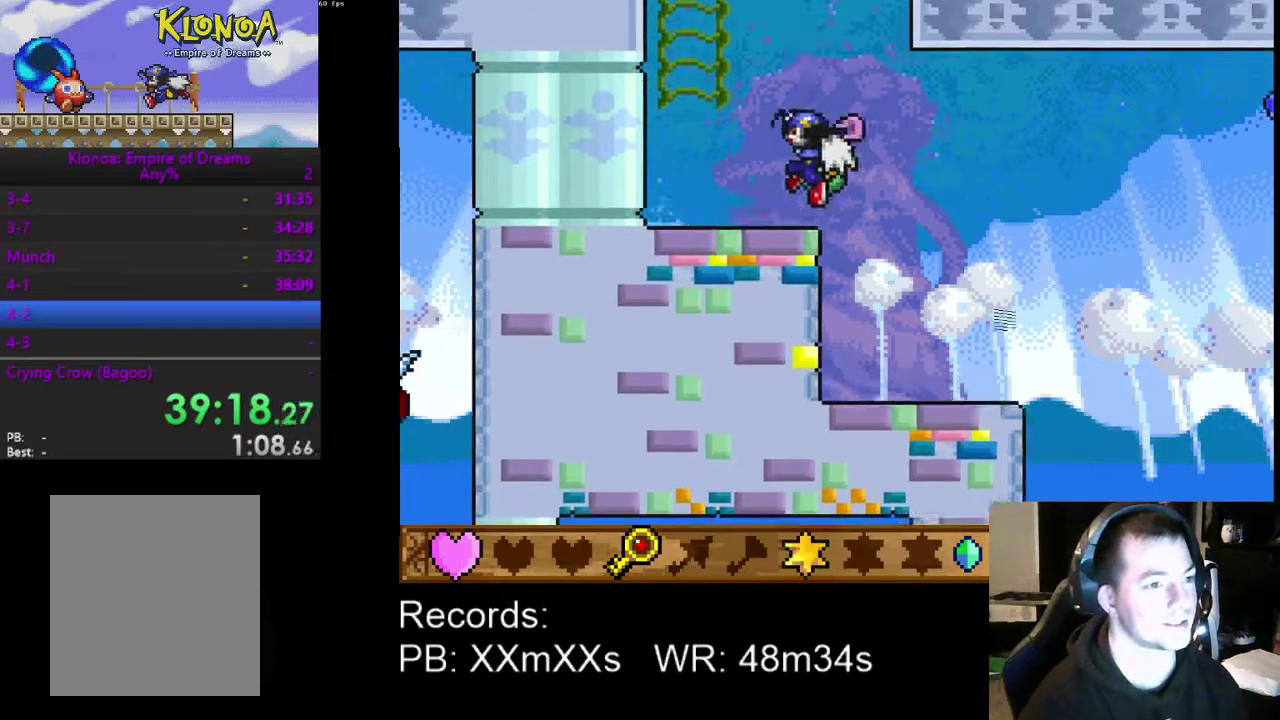
{"buttons": ["DPAD_UP", "DPAD_LEFT"], "left_stick": "center", "events": [[167, "DPAD_UP", "down"], [233, "DPAD_LEFT", "up"], [267, "DPAD_RIGHT", "down"], [300, "A", "down"], [433, "A", "up"], [433, "DPAD_RIGHT", "up"], [467, "DPAD_LEFT", "down"]]}
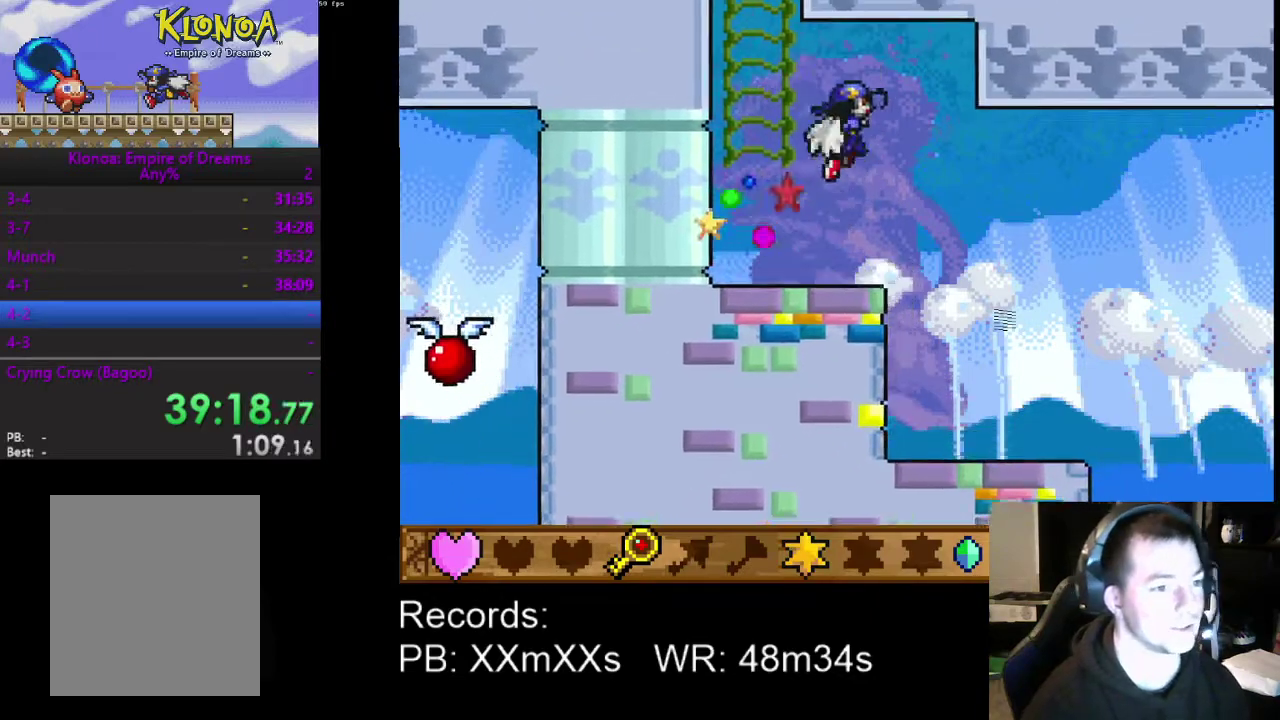
{"buttons": ["DPAD_UP", "DPAD_LEFT"], "left_stick": "center", "events": [[300, "DPAD_LEFT", "up"], [333, "A", "down"], [433, "A", "up"], [467, "DPAD_LEFT", "down"]]}
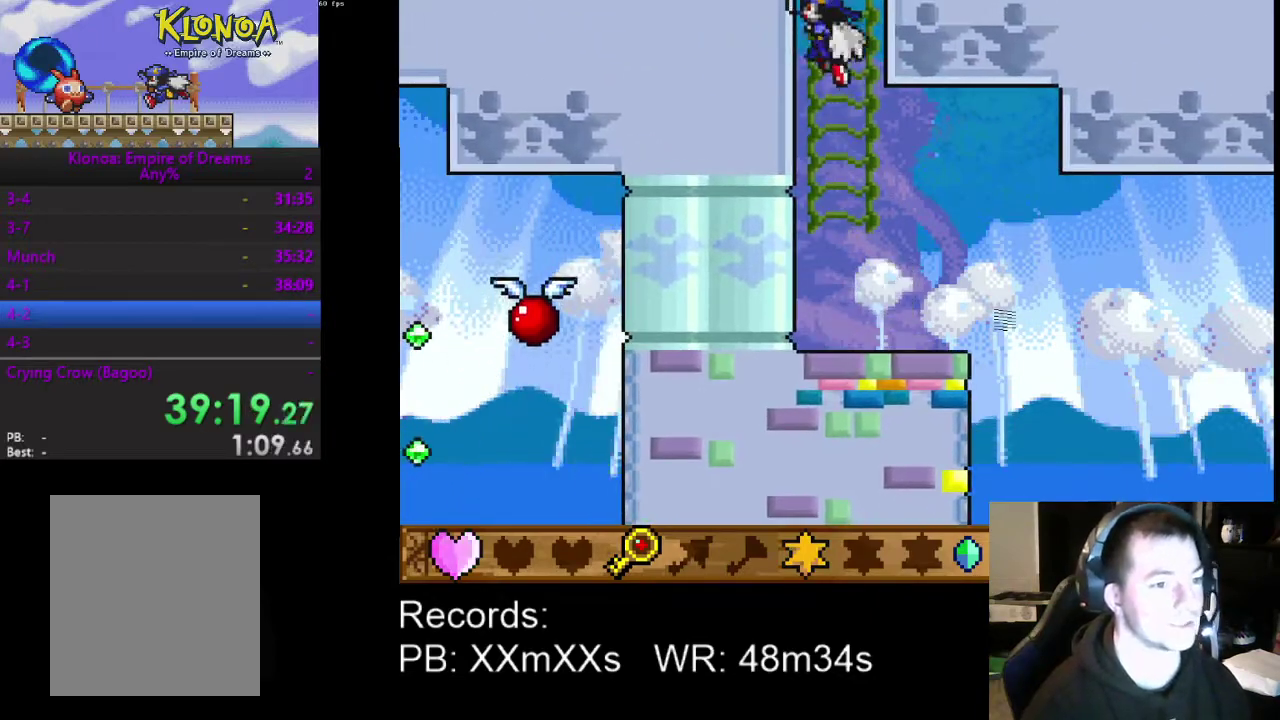
{"buttons": ["DPAD_UP"], "left_stick": "center", "events": [[33, "A", "down"], [133, "A", "up"], [233, "A", "down"], [267, "DPAD_LEFT", "up"], [333, "A", "up"], [400, "A", "down"], [500, "A", "up"]]}
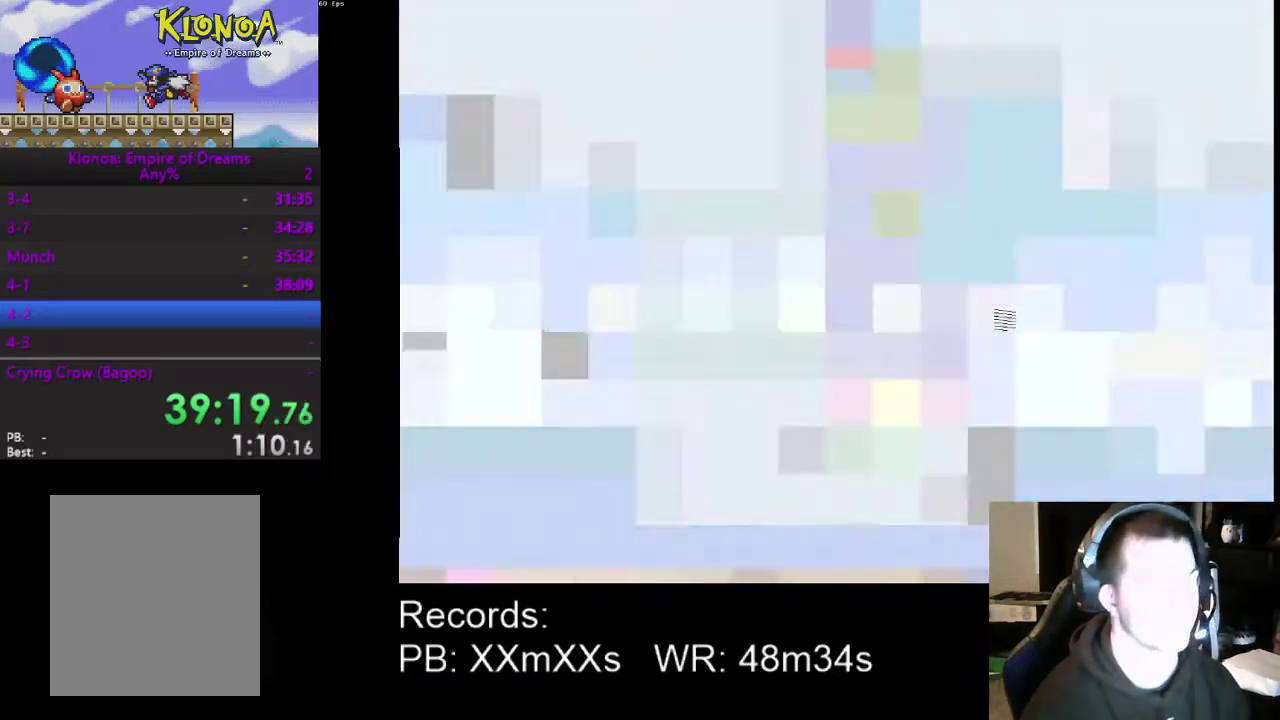
{"buttons": ["DPAD_UP", "DPAD_LEFT"], "left_stick": "center", "events": [[67, "A", "down"], [200, "A", "up"], [267, "A", "down"], [367, "A", "up"], [400, "DPAD_LEFT", "down"], [433, "A", "down"], [500, "A", "up"]]}
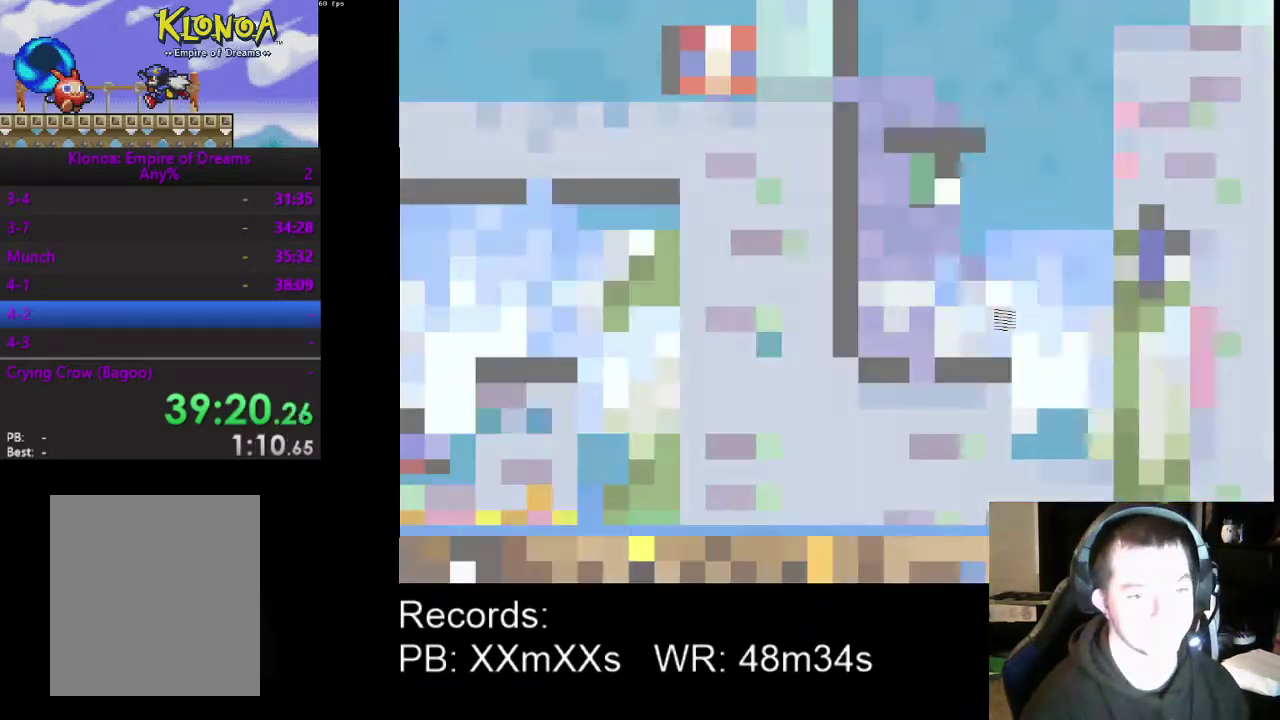
{"buttons": ["DPAD_LEFT"], "left_stick": "center", "events": [[100, "A", "down"], [200, "A", "up"], [300, "DPAD_UP", "up"]]}
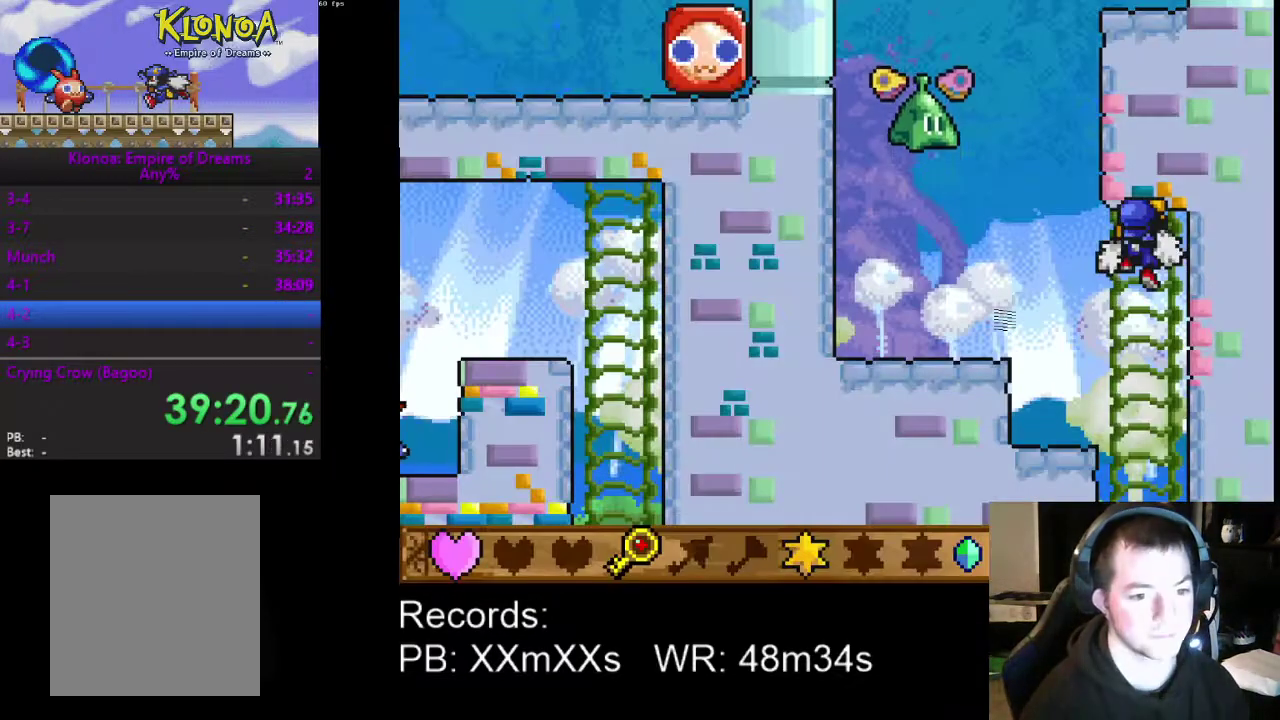
{"buttons": ["DPAD_DOWN", "DPAD_LEFT"], "left_stick": "center", "events": [[33, "A", "down"], [167, "A", "up"], [167, "DPAD_DOWN", "down"], [300, "DPAD_LEFT", "up"], [467, "DPAD_LEFT", "down"]]}
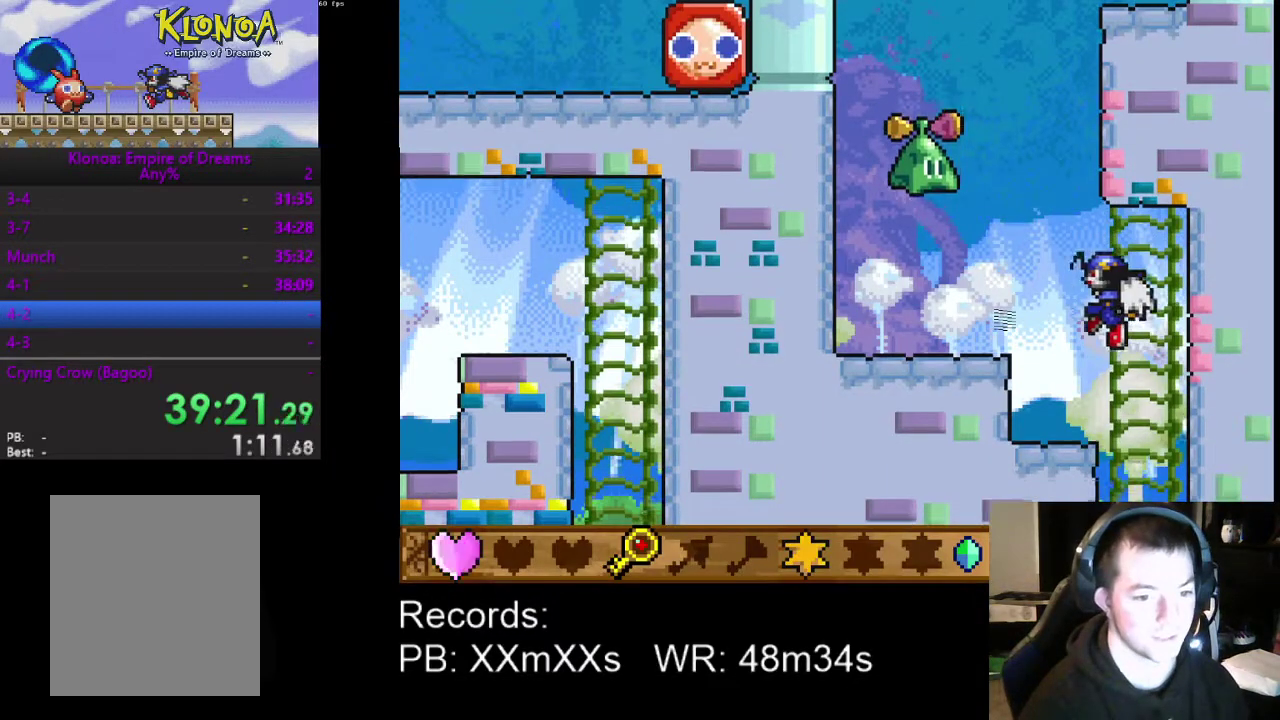
{"buttons": [], "left_stick": "center", "events": [[33, "DPAD_DOWN", "up"], [100, "A", "down"], [200, "A", "up"], [267, "DPAD_LEFT", "up"]]}
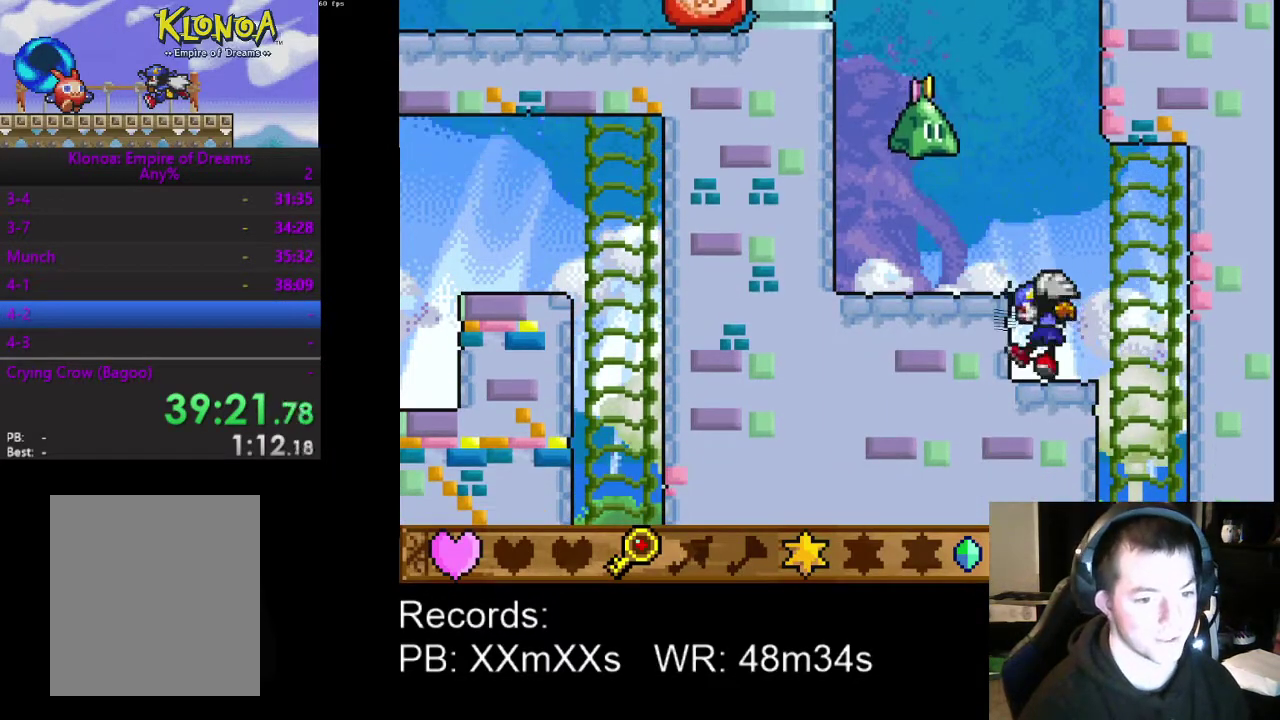
{"buttons": [], "left_stick": "center", "events": [[67, "A", "down"], [167, "DPAD_LEFT", "down"], [200, "A", "up"], [300, "DPAD_LEFT", "up"]]}
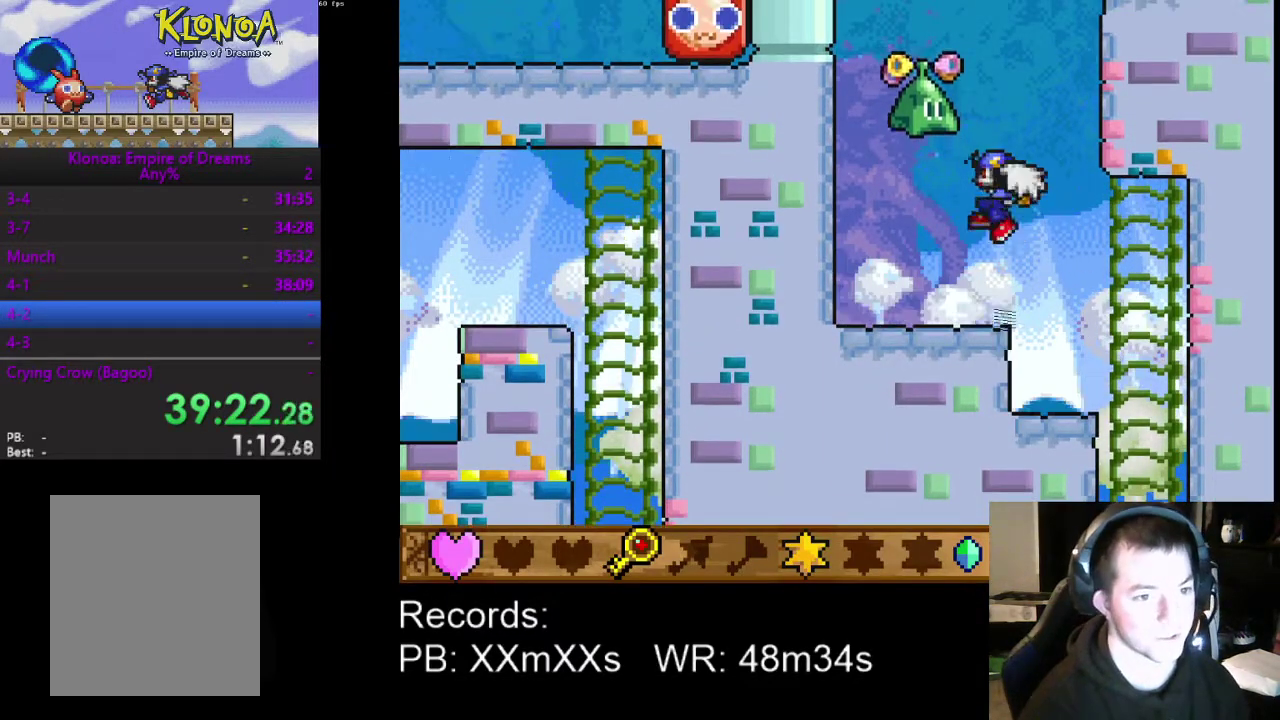
{"buttons": ["A"], "left_stick": "center", "events": [[500, "A", "down"]]}
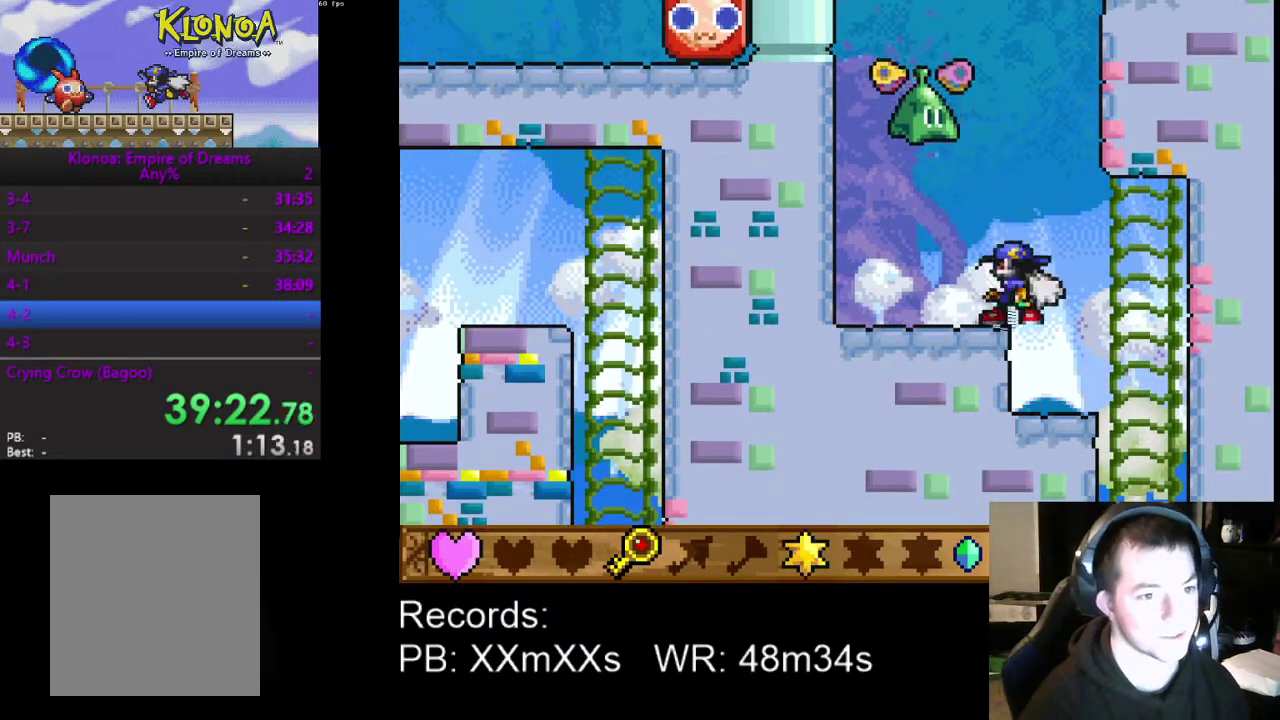
{"buttons": ["DPAD_UP", "DPAD_LEFT"], "left_stick": "center", "events": [[133, "R1", "down"], [167, "A", "up"], [267, "R1", "up"], [367, "DPAD_LEFT", "down"], [433, "DPAD_UP", "down"]]}
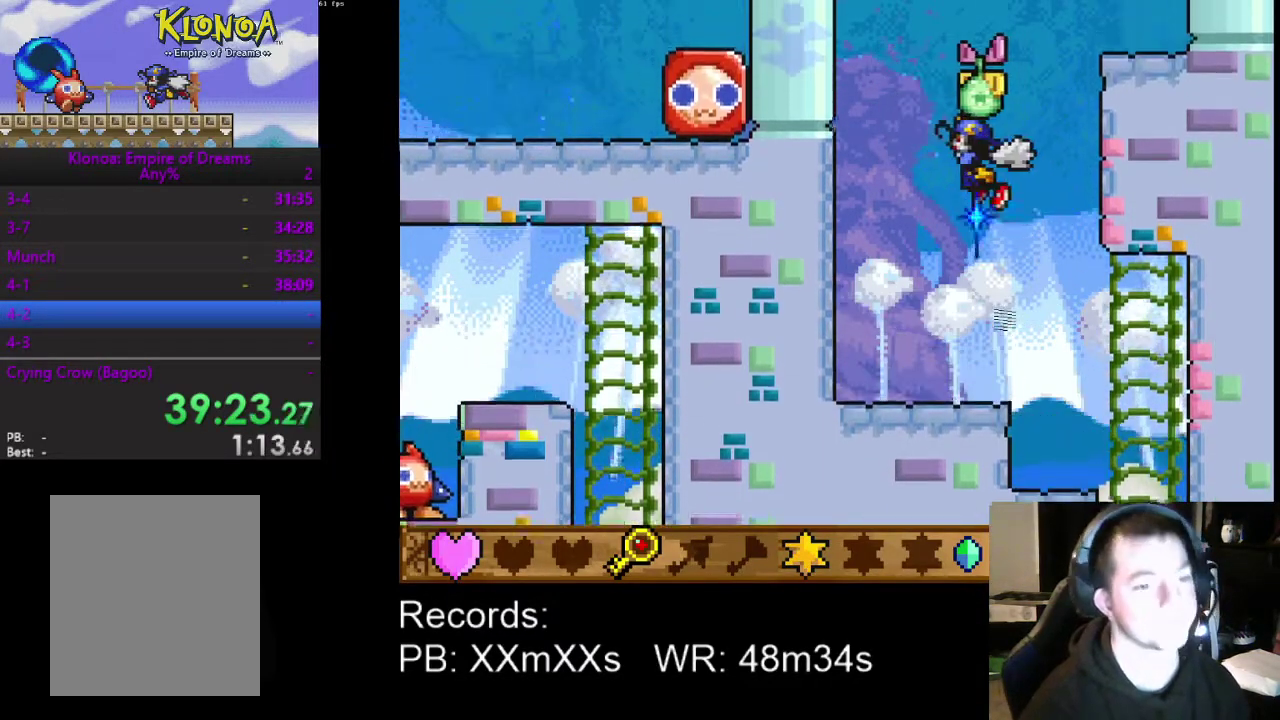
{"buttons": ["DPAD_UP", "DPAD_LEFT"], "left_stick": "center", "events": []}
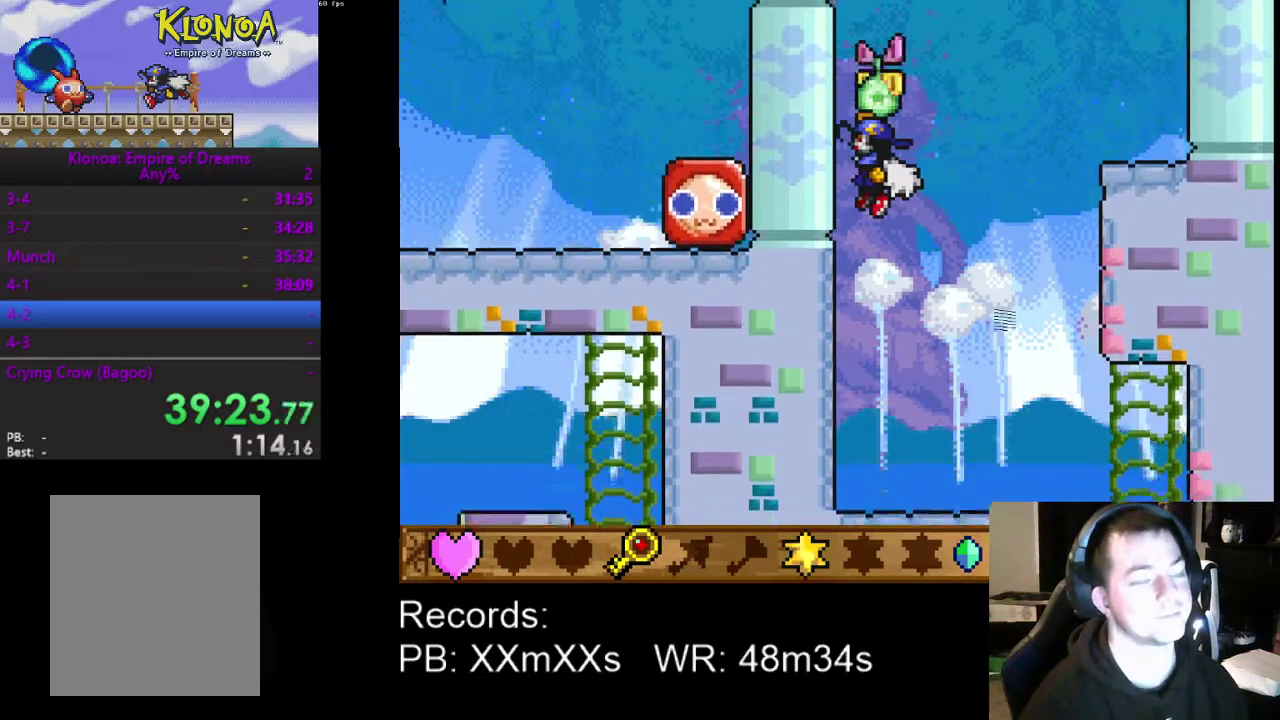
{"buttons": ["DPAD_UP", "DPAD_LEFT"], "left_stick": "center", "events": []}
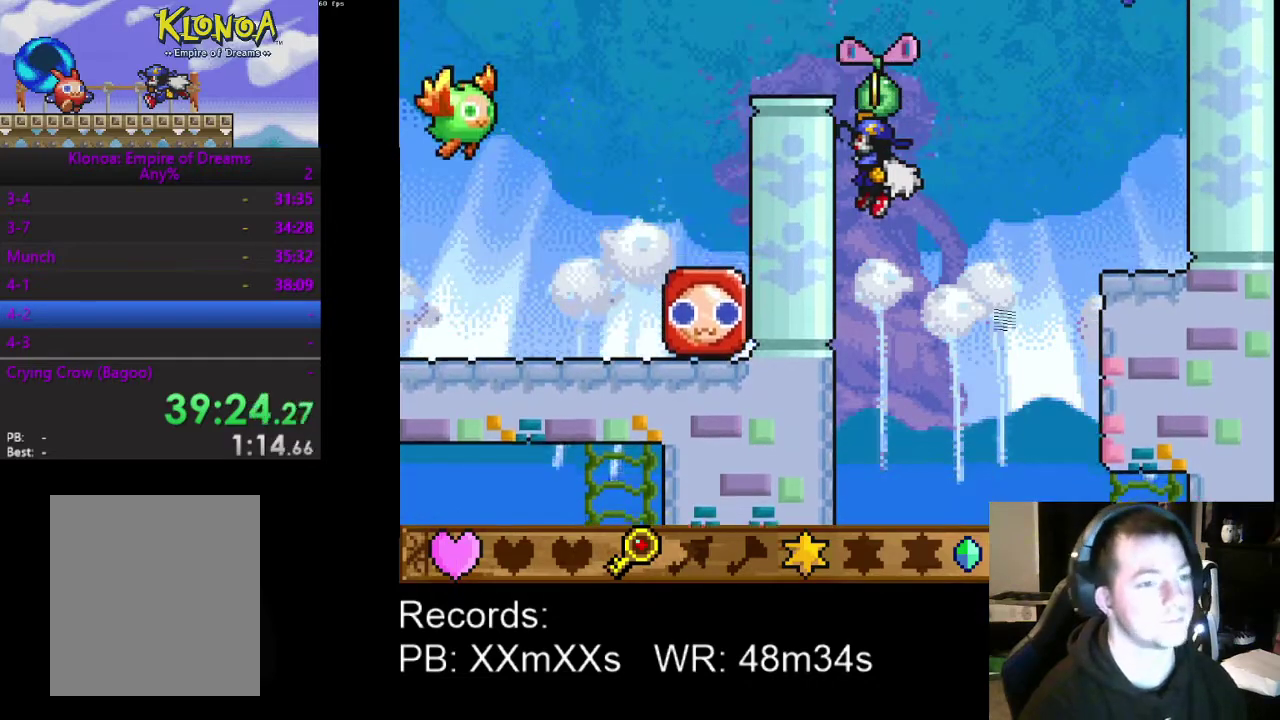
{"buttons": ["DPAD_UP", "DPAD_LEFT"], "left_stick": "center", "events": []}
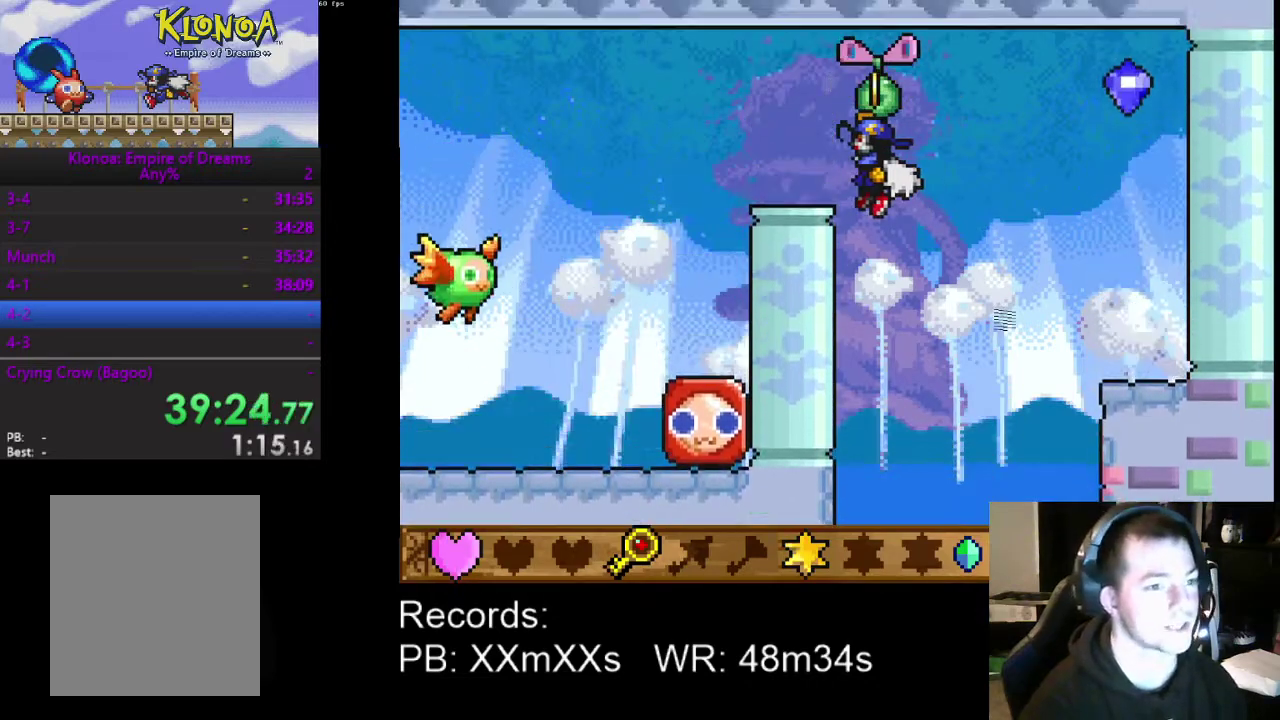
{"buttons": ["DPAD_UP", "DPAD_LEFT"], "left_stick": "center", "events": [[233, "R1", "down"], [367, "R1", "up"]]}
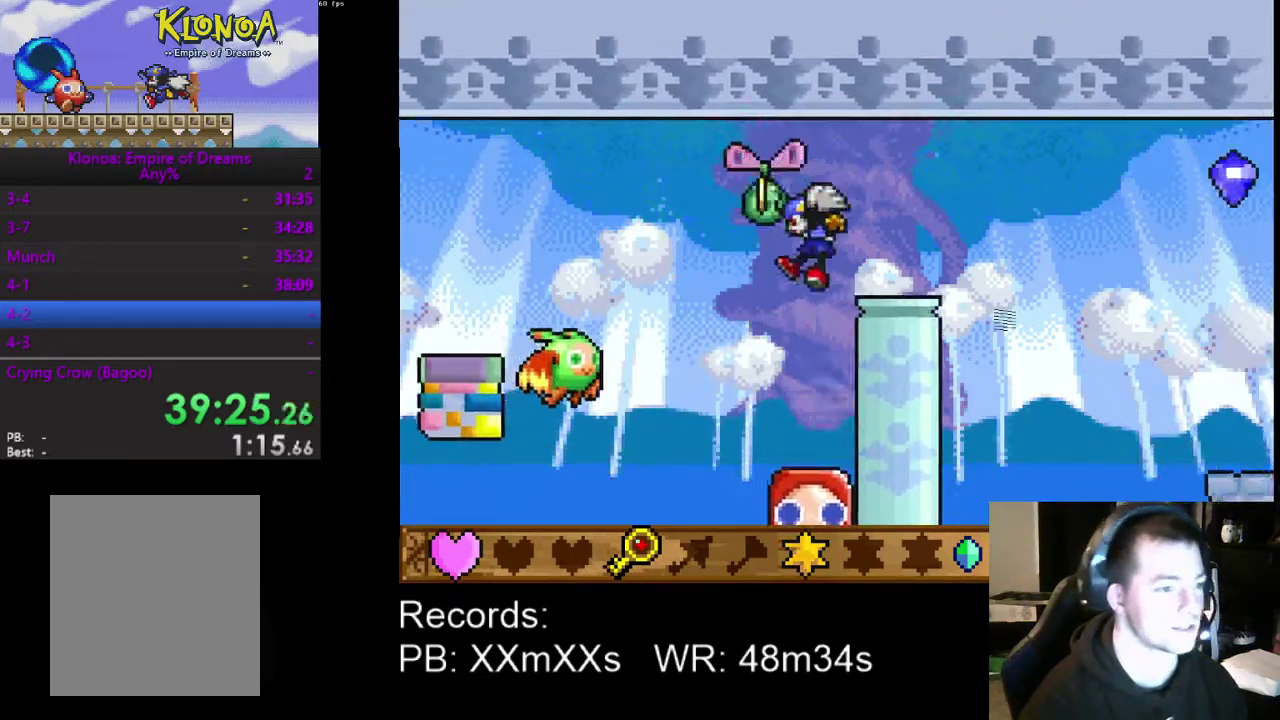
{"buttons": ["DPAD_RIGHT"], "left_stick": "center", "events": [[133, "DPAD_UP", "up"], [333, "DPAD_LEFT", "up"], [433, "DPAD_RIGHT", "down"]]}
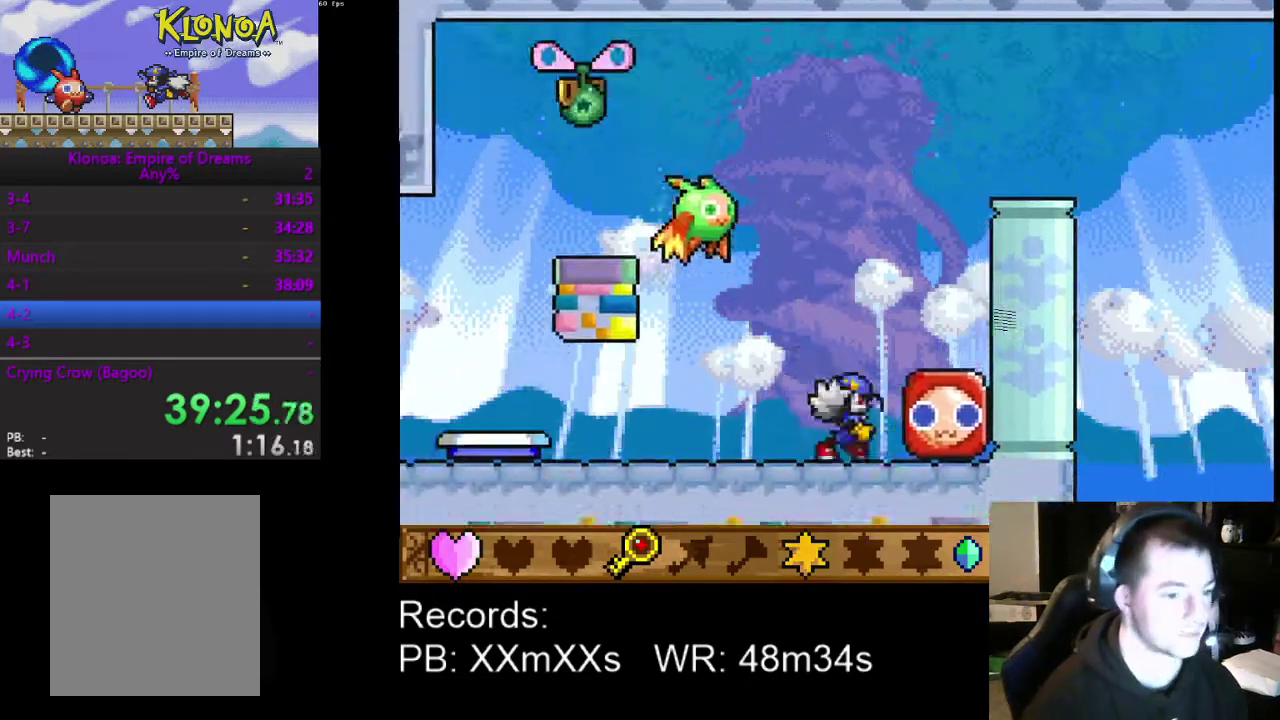
{"buttons": [], "left_stick": "center", "events": [[33, "R1", "down"], [100, "DPAD_RIGHT", "up"], [167, "R1", "up"], [200, "DPAD_LEFT", "down"], [467, "DPAD_LEFT", "up"]]}
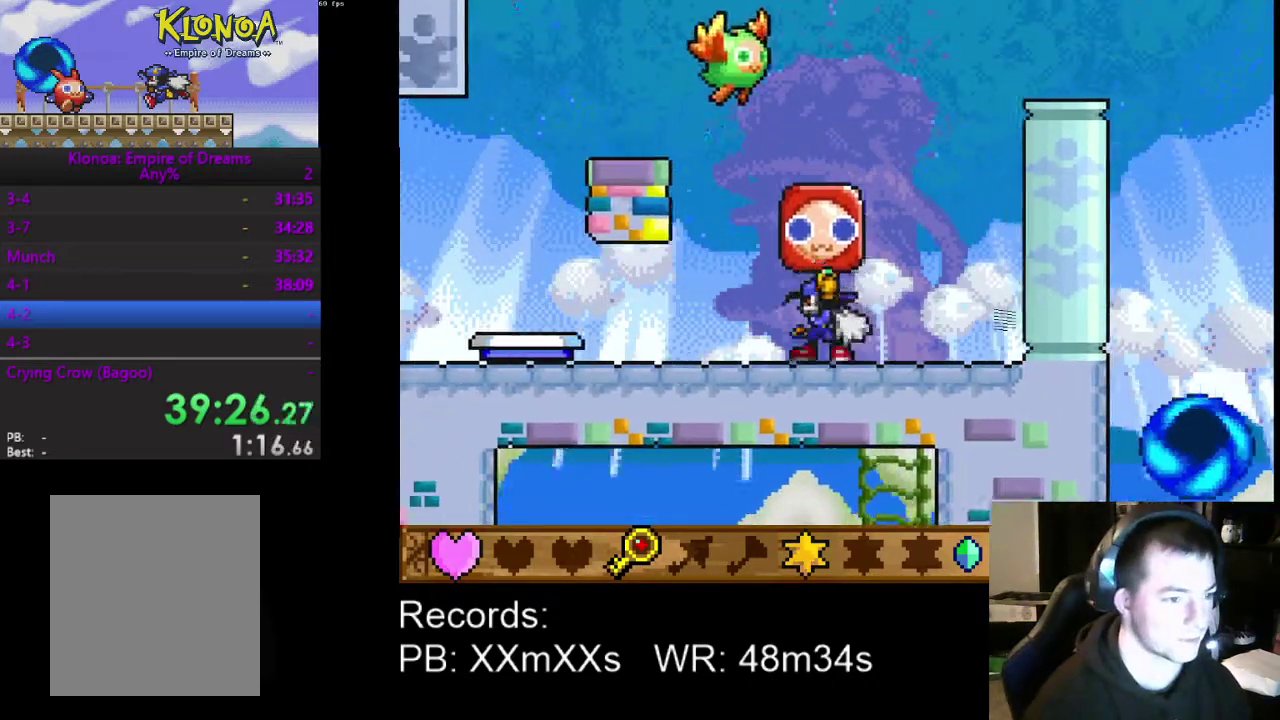
{"buttons": ["A"], "left_stick": "center", "events": [[133, "DPAD_LEFT", "down"], [367, "A", "down"], [433, "DPAD_LEFT", "up"]]}
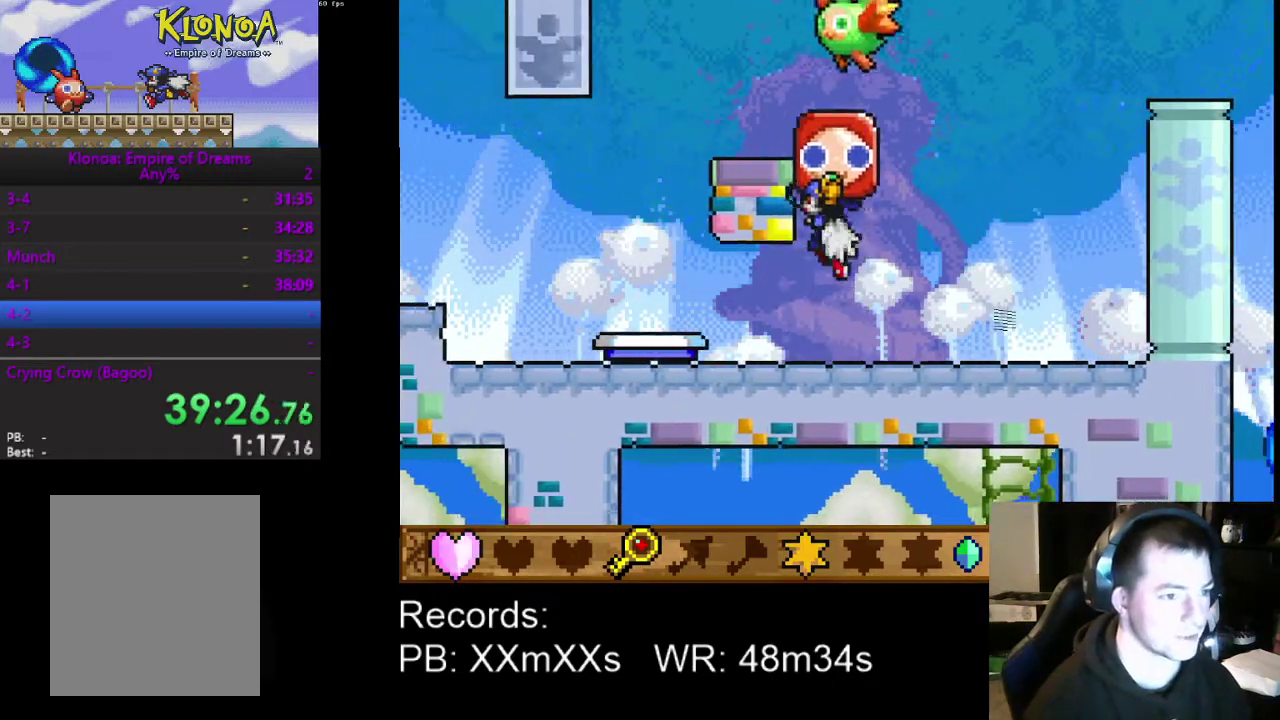
{"buttons": ["DPAD_LEFT"], "left_stick": "center", "events": [[33, "A", "up"], [167, "A", "down"], [267, "DPAD_LEFT", "down"], [300, "A", "up"]]}
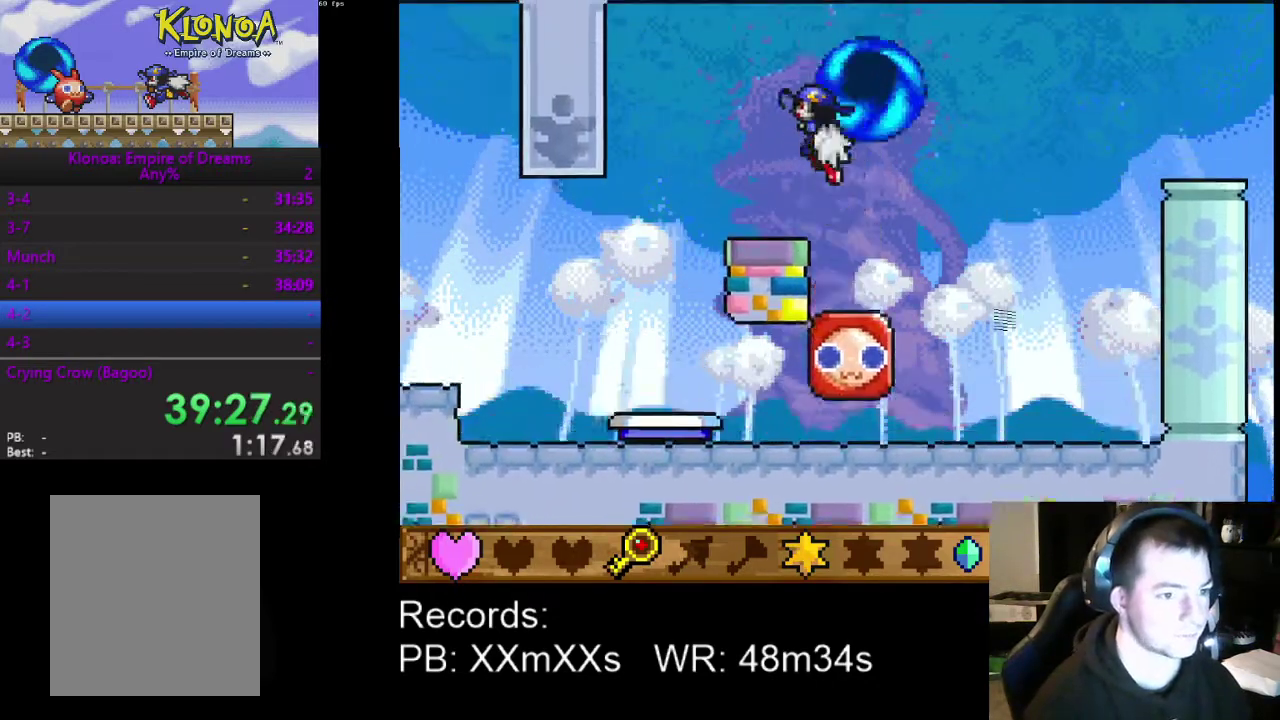
{"buttons": ["DPAD_LEFT"], "left_stick": "center", "events": []}
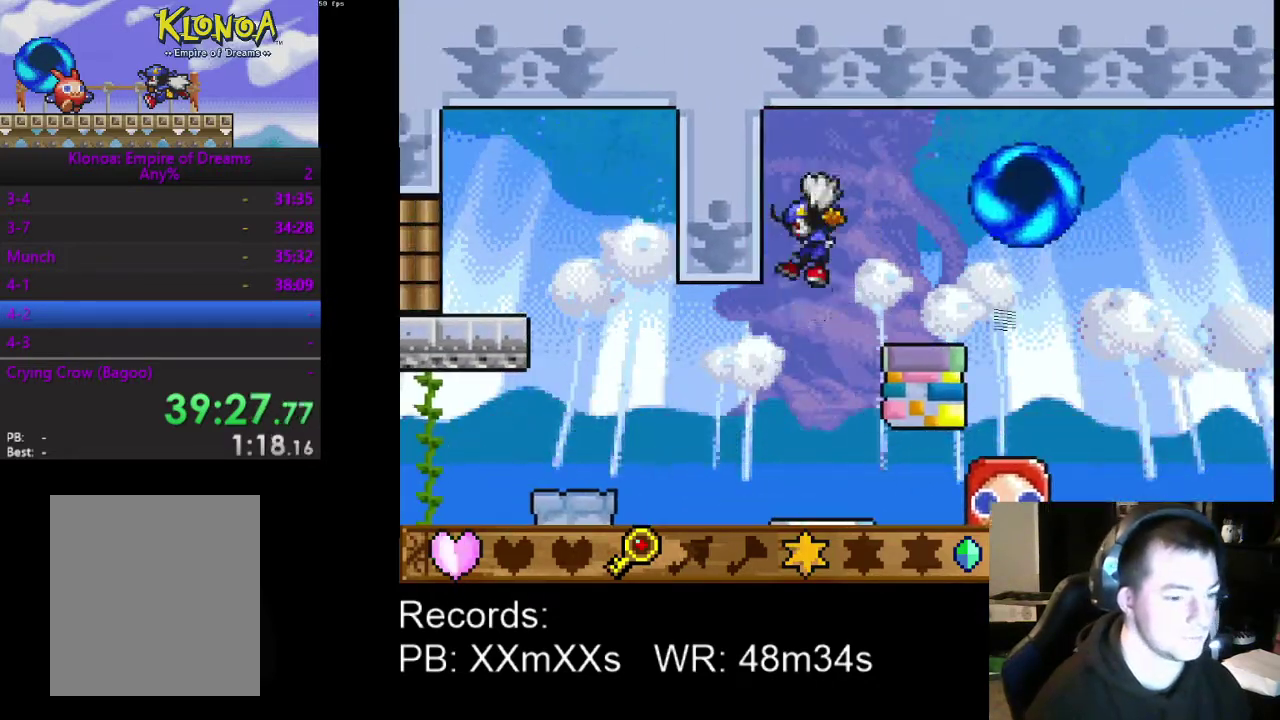
{"buttons": ["DPAD_RIGHT"], "left_stick": "center", "events": [[33, "DPAD_LEFT", "up"], [200, "DPAD_RIGHT", "down"]]}